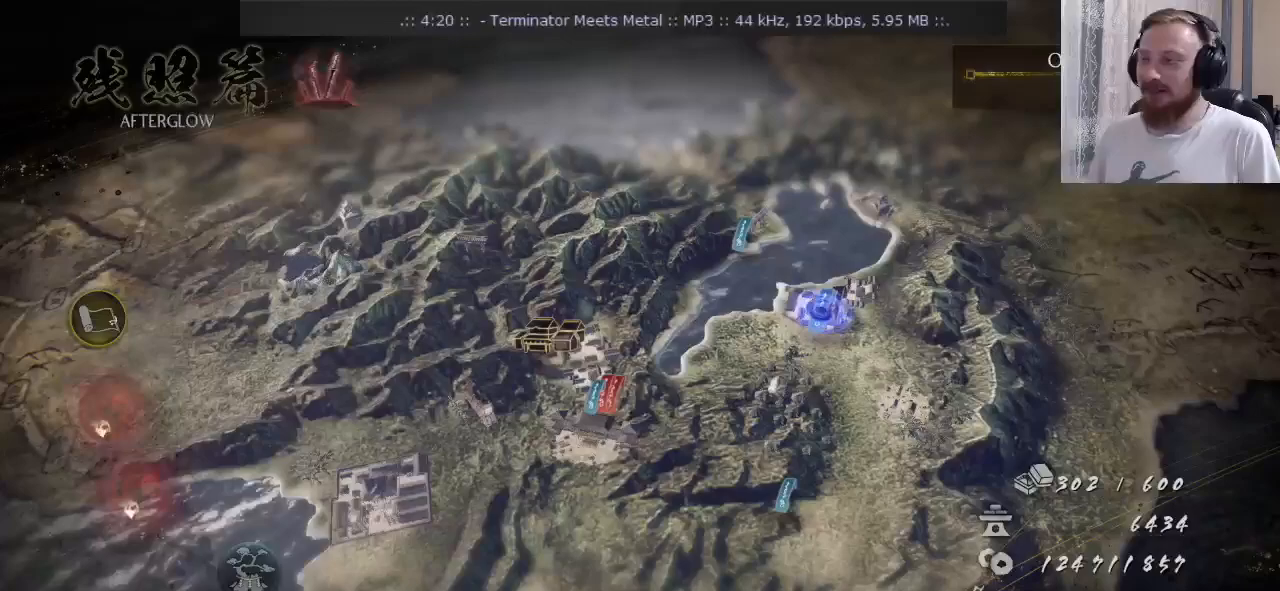
Gameplay with a controller (PlayStation layout); each line is a JSON object with the inputs held at the frame after it. "events" lists button and stick changes between this image and that frame as [ms after this image, input, new state], when the widget could be followed in between. Not read: L1 R1.
{"buttons": [], "left_stick": "center", "right_stick": "center", "events": [[33, "CROSS", "up"]]}
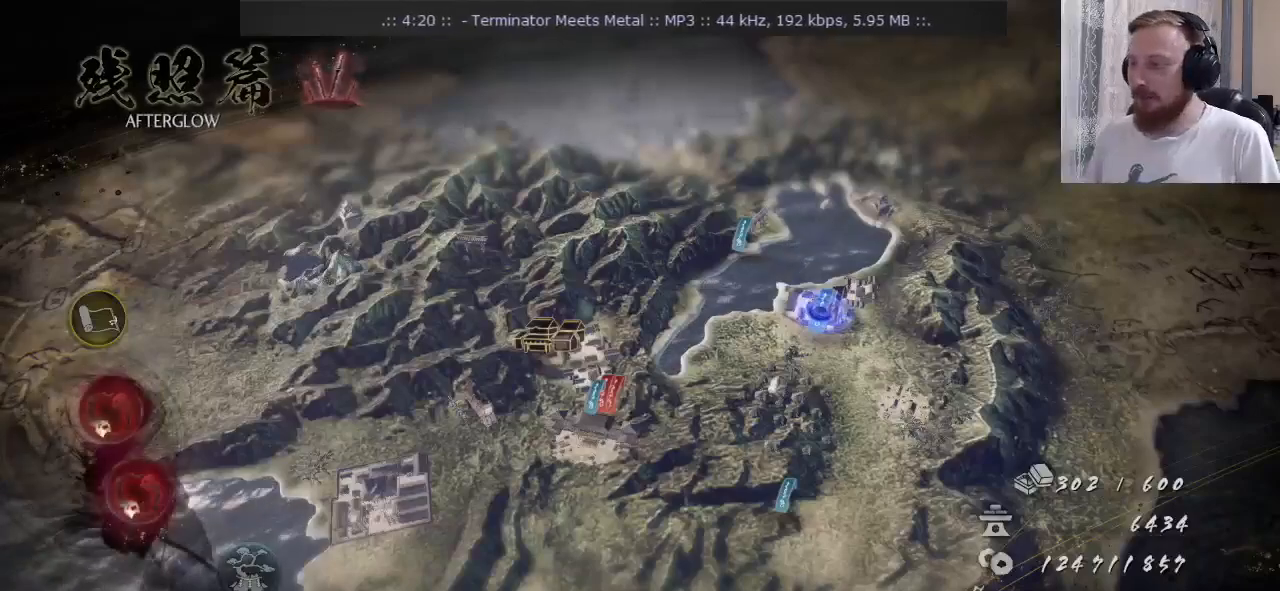
{"buttons": ["CROSS"], "left_stick": "center", "right_stick": "center", "events": [[367, "CROSS", "down"]]}
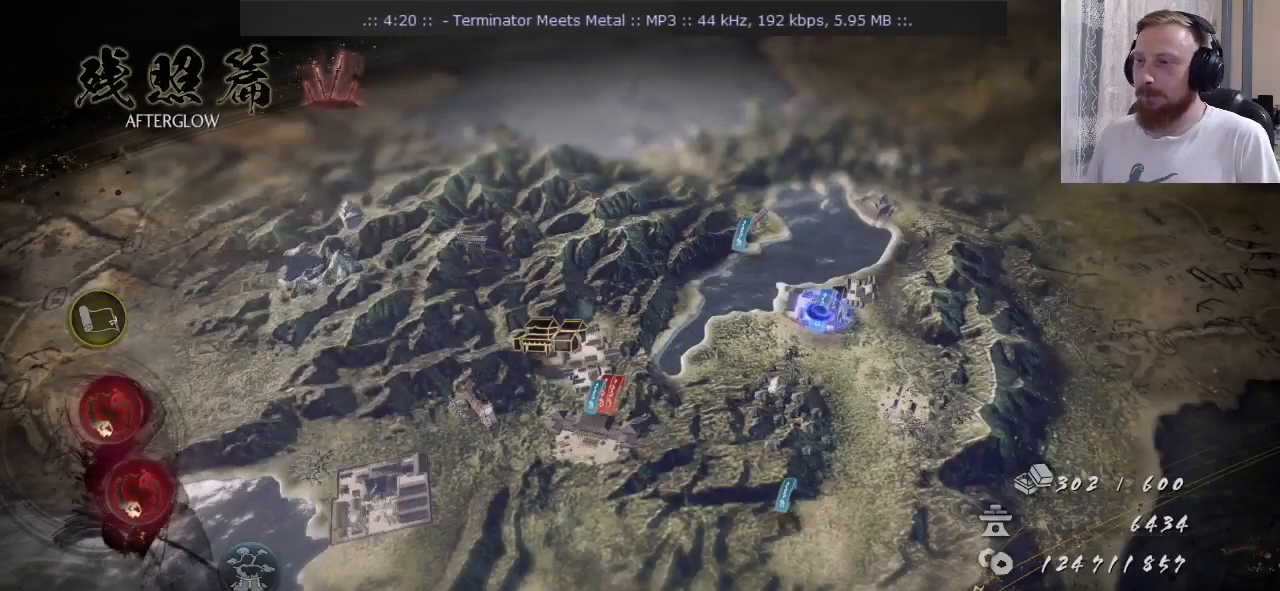
{"buttons": [], "left_stick": "center", "right_stick": "center", "events": [[67, "CROSS", "up"]]}
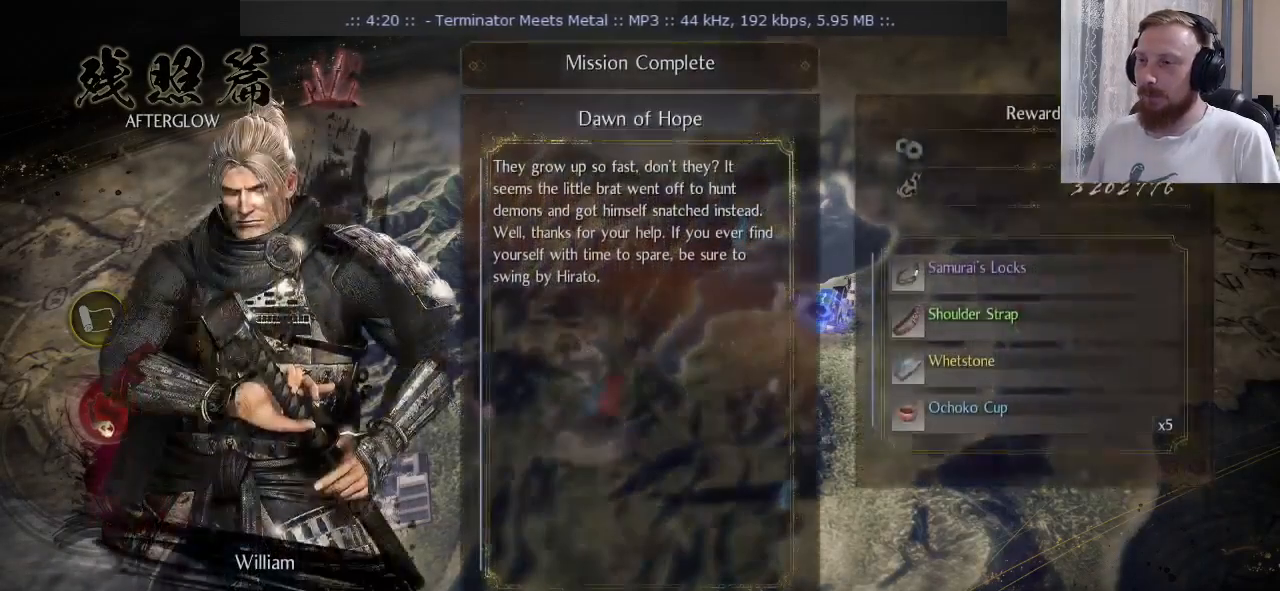
{"buttons": [], "left_stick": "center", "right_stick": "center", "events": [[16, "CROSS", "down"], [183, "CROSS", "up"]]}
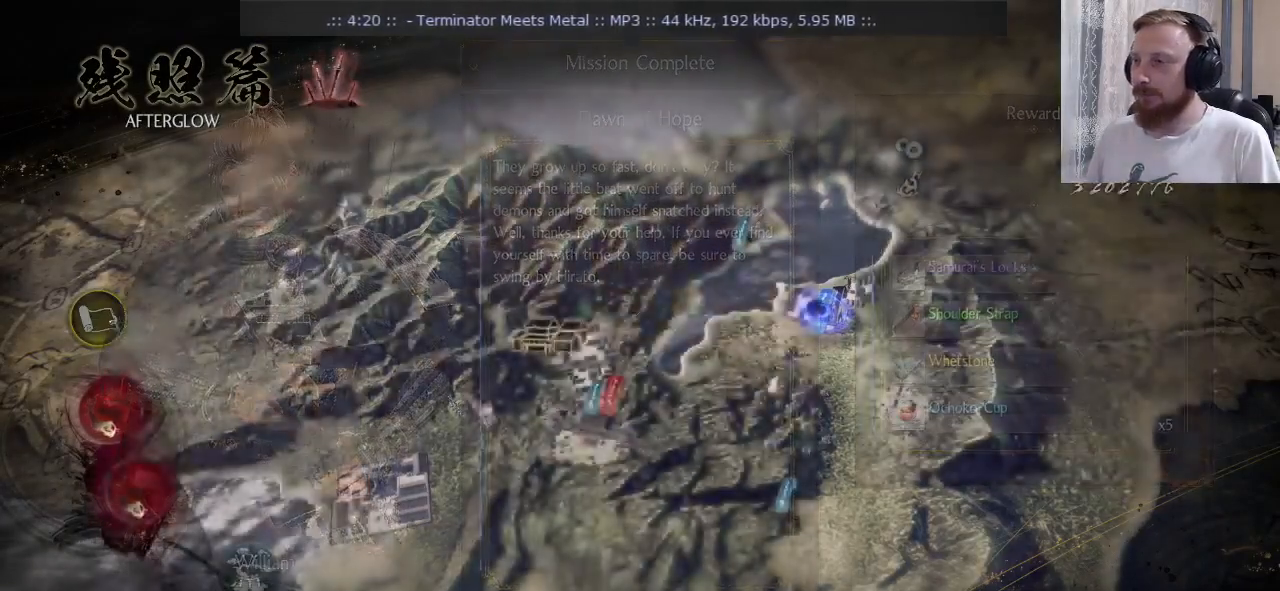
{"buttons": ["CROSS"], "left_stick": "center", "right_stick": "center", "events": [[450, "CROSS", "down"]]}
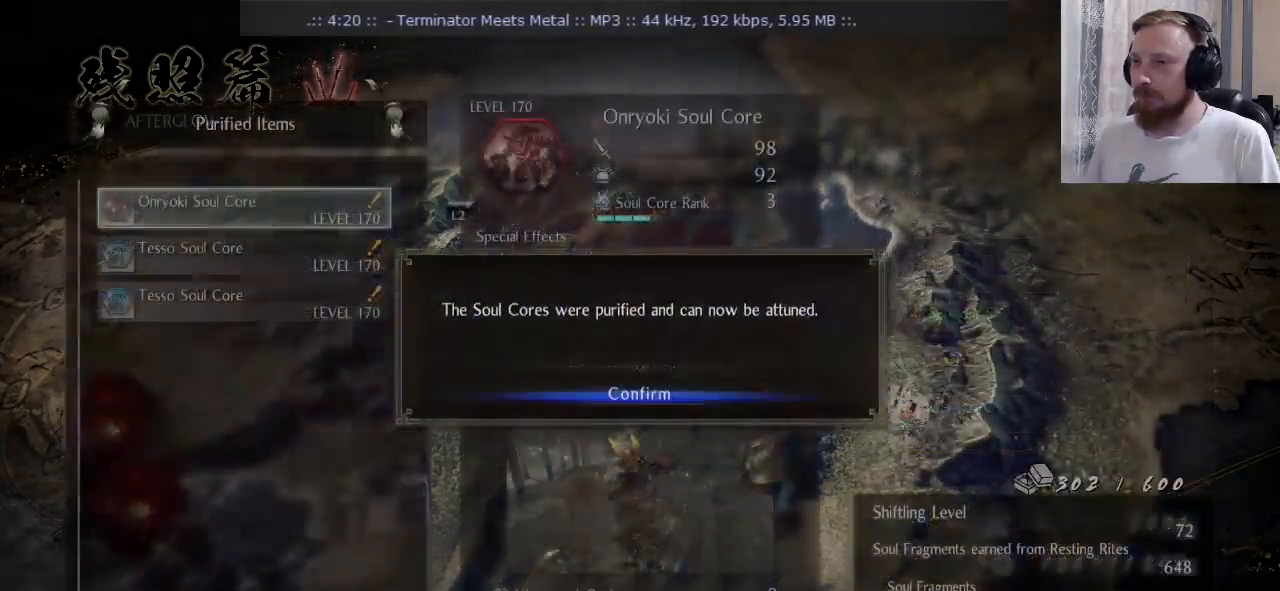
{"buttons": [], "left_stick": "center", "right_stick": "center", "events": [[84, "CROSS", "up"]]}
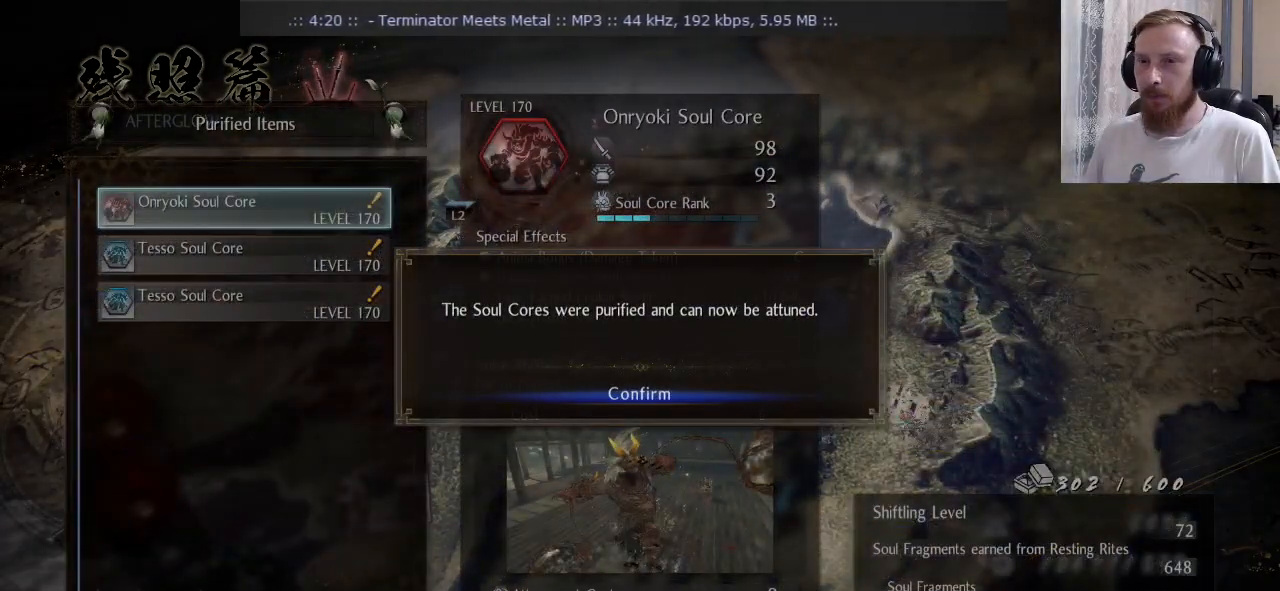
{"buttons": ["DPAD_DOWN"], "left_stick": "center", "right_stick": "center", "events": [[250, "DPAD_DOWN", "down"], [350, "DPAD_DOWN", "up"], [417, "DPAD_DOWN", "down"]]}
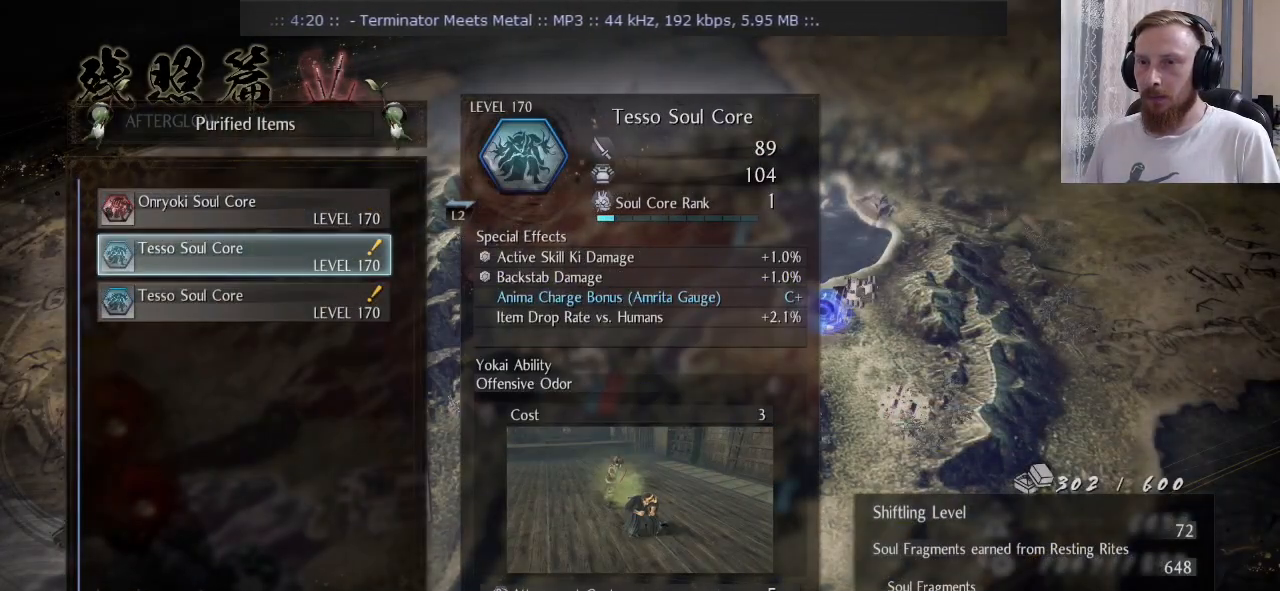
{"buttons": [], "left_stick": "center", "right_stick": "center", "events": [[33, "DPAD_DOWN", "up"], [316, "DPAD_UP", "down"], [400, "DPAD_UP", "up"]]}
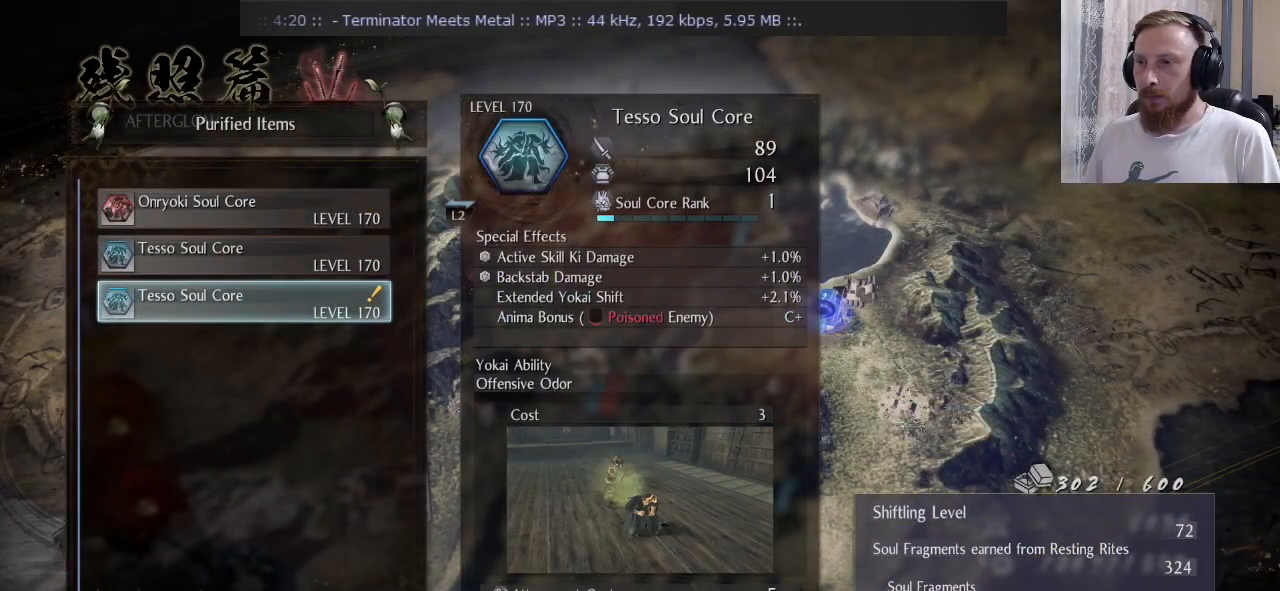
{"buttons": [], "left_stick": "center", "right_stick": "center", "events": [[17, "DPAD_UP", "down"], [133, "DPAD_UP", "up"], [300, "DPAD_DOWN", "down"], [400, "DPAD_DOWN", "up"]]}
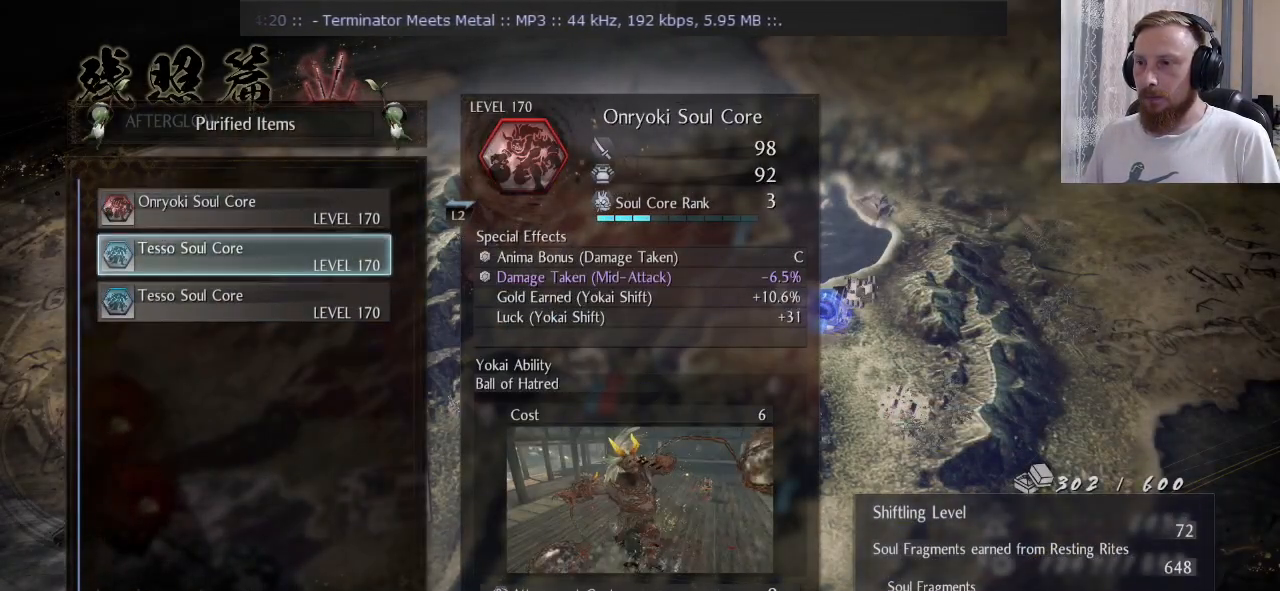
{"buttons": [], "left_stick": "center", "right_stick": "center", "events": [[234, "DPAD_DOWN", "down"], [368, "DPAD_DOWN", "up"]]}
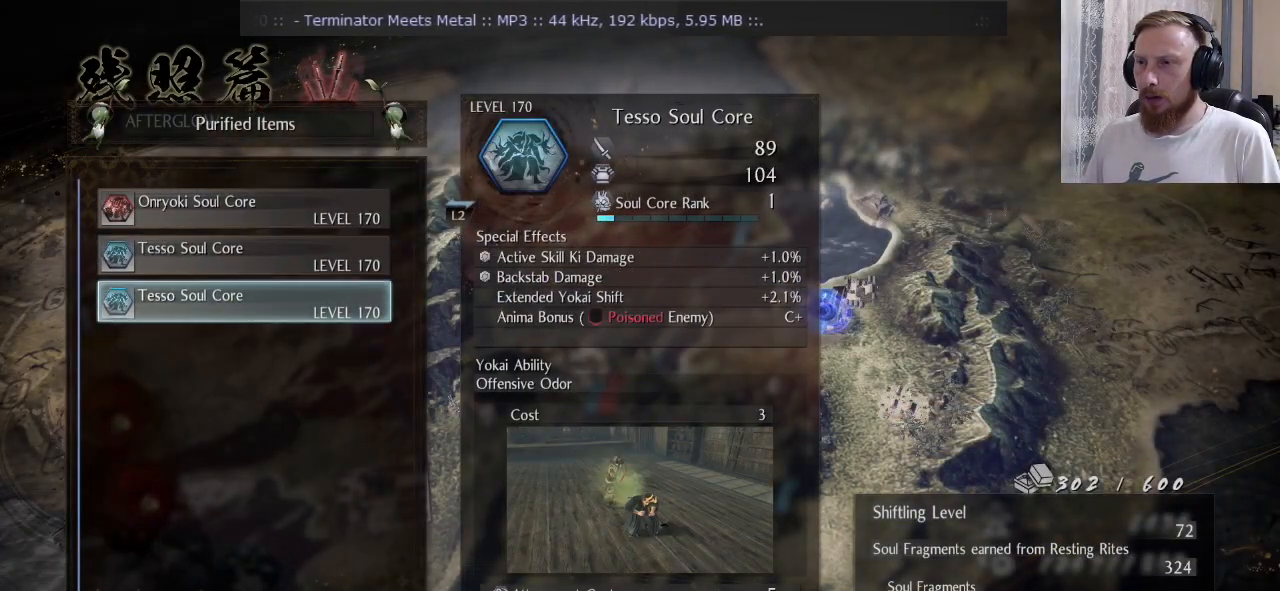
{"buttons": ["CIRCLE"], "left_stick": "center", "right_stick": "center", "events": [[467, "CIRCLE", "down"]]}
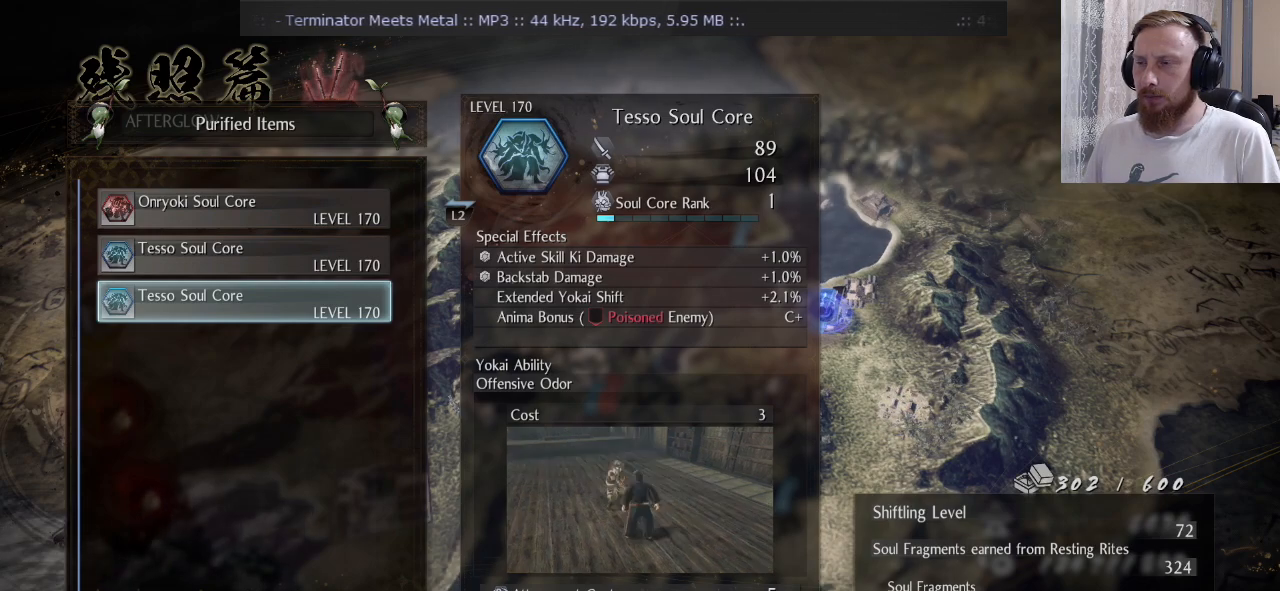
{"buttons": [], "left_stick": "center", "right_stick": "center", "events": [[166, "CIRCLE", "up"]]}
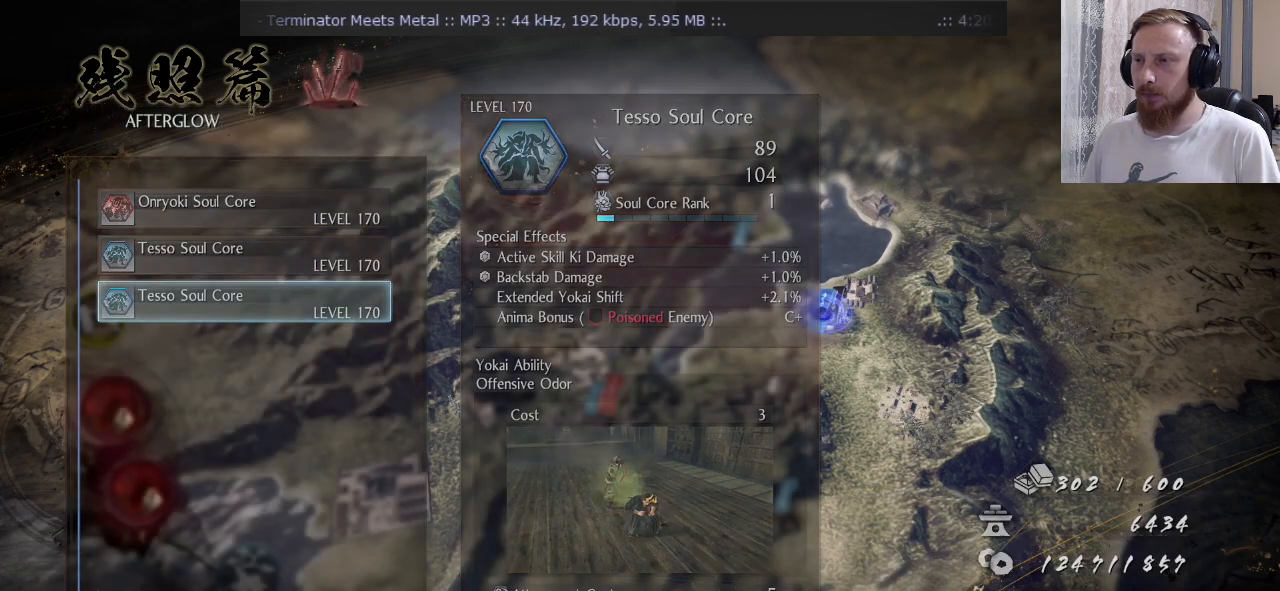
{"buttons": [], "left_stick": "center", "right_stick": "center", "events": []}
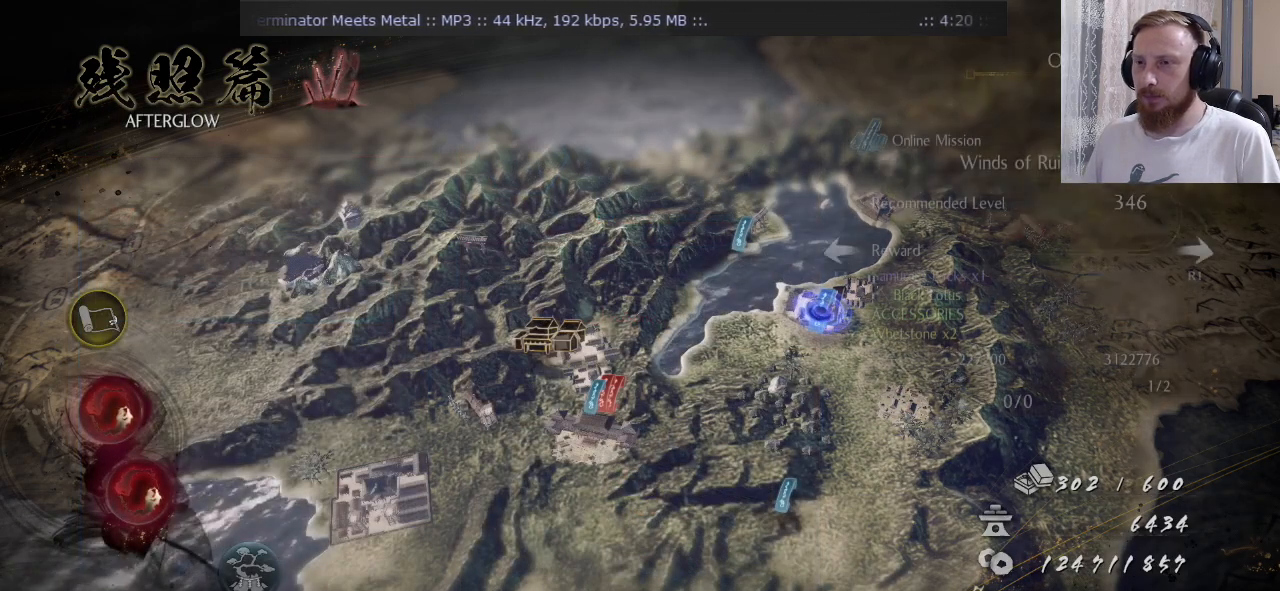
{"buttons": [], "left_stick": "right", "right_stick": "center", "events": [[384, "left_stick", "right"]]}
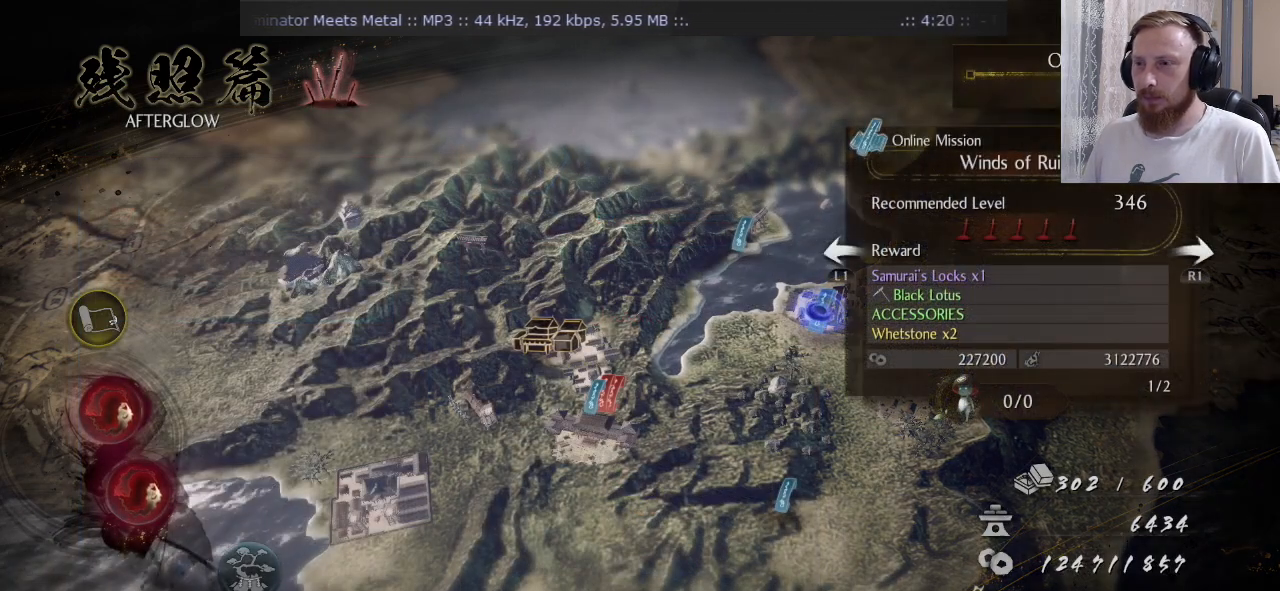
{"buttons": [], "left_stick": "left", "right_stick": "center", "events": [[83, "left_stick", "center"], [300, "left_stick", "left"]]}
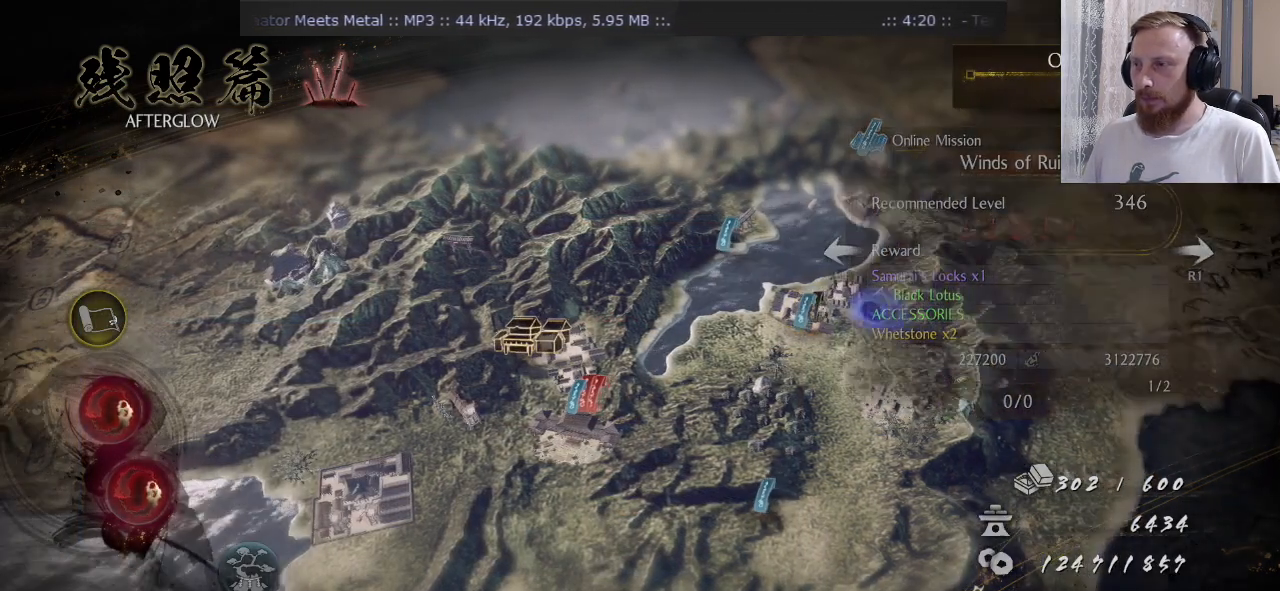
{"buttons": [], "left_stick": "center", "right_stick": "center"}
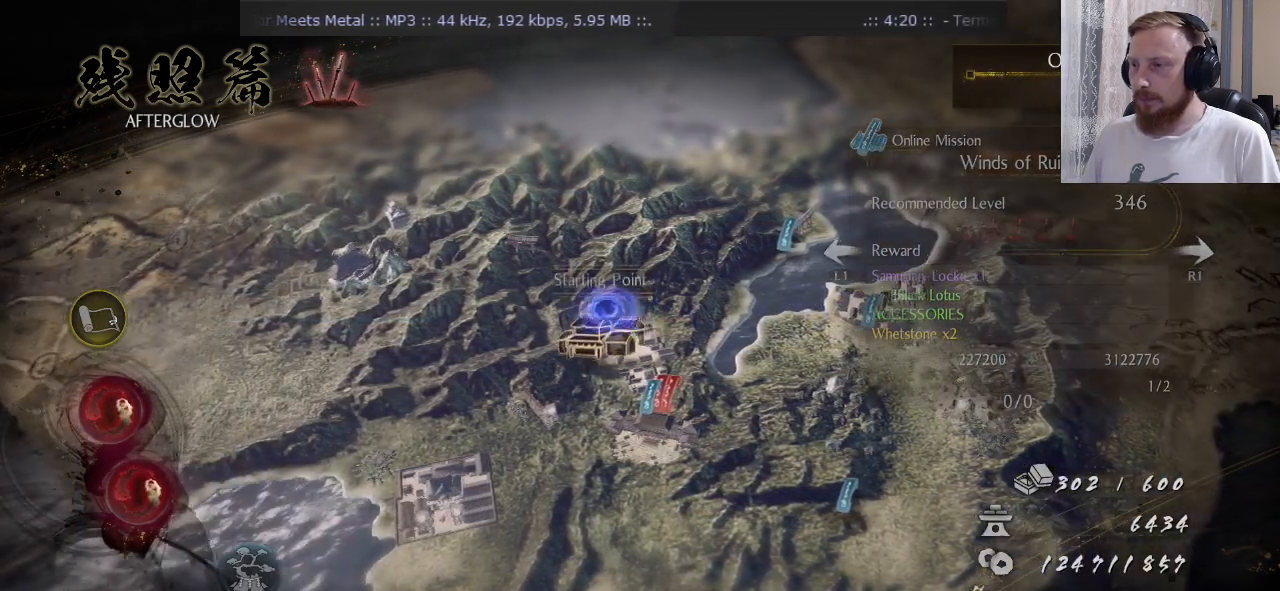
{"buttons": [], "left_stick": "center", "right_stick": "center", "events": [[200, "CROSS", "down"], [367, "CROSS", "up"]]}
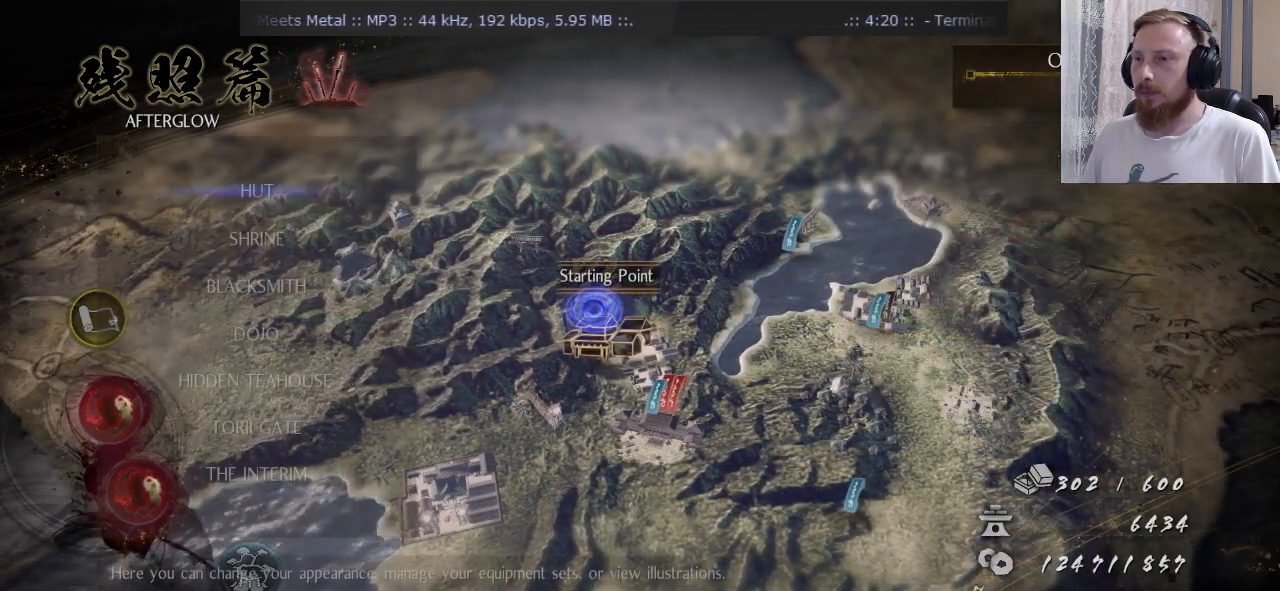
{"buttons": ["DPAD_DOWN"], "left_stick": "center", "right_stick": "center", "events": [[501, "DPAD_DOWN", "down"]]}
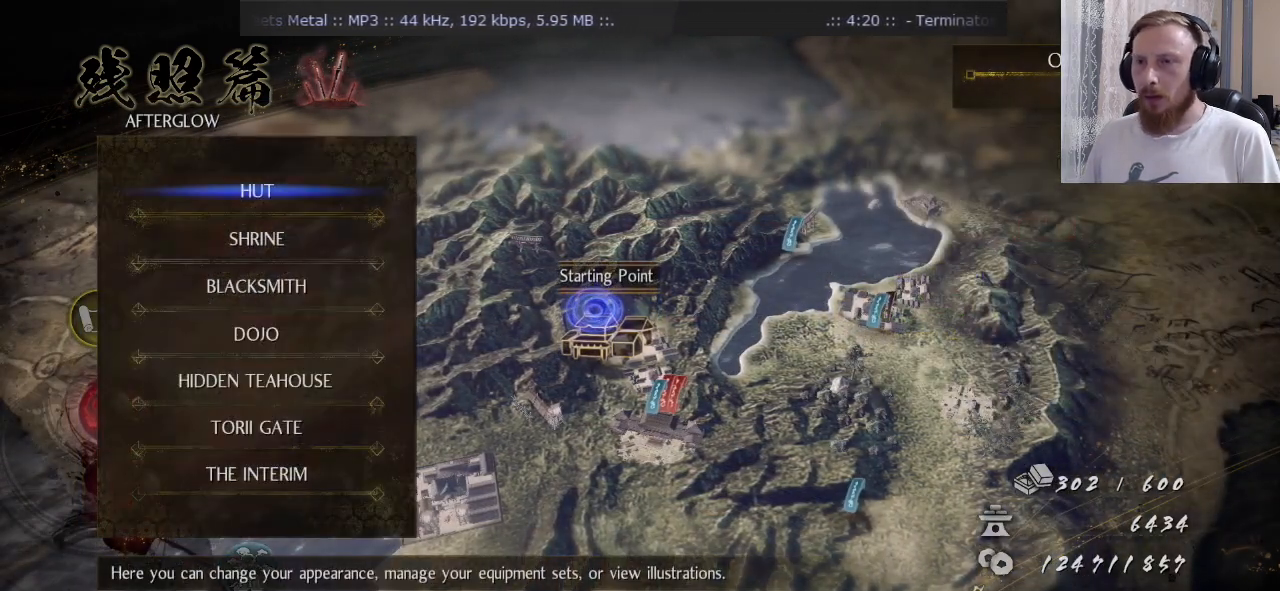
{"buttons": [], "left_stick": "center", "right_stick": "center", "events": [[150, "DPAD_DOWN", "up"]]}